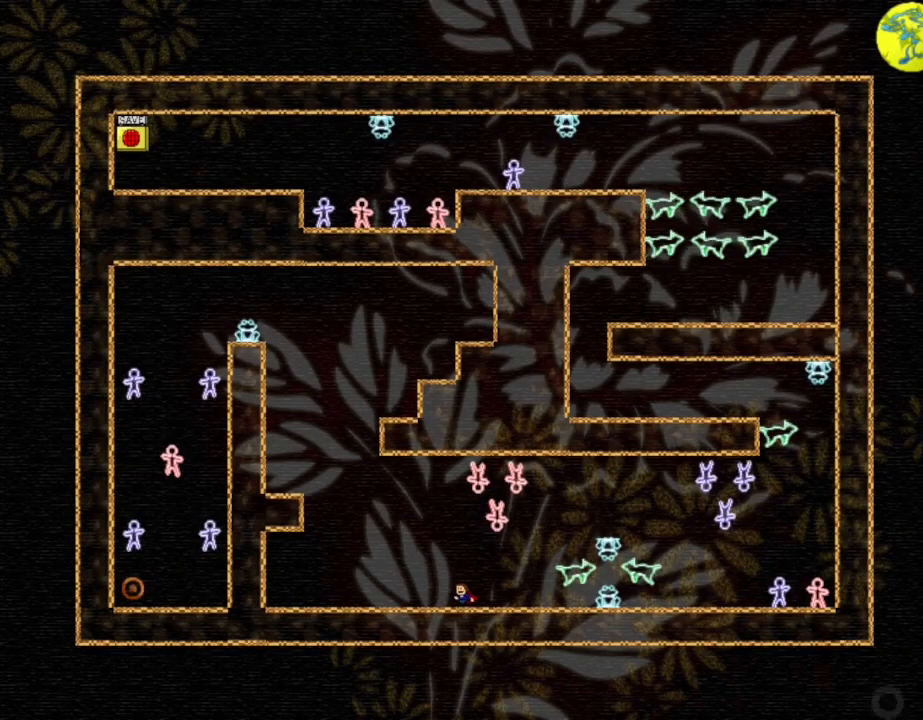
Gameplay with keyboard; each line is a JSON object with the keys held at the frame after it. "events" lists presses ("down") and releases ("up") of "down", "l_up", "left", "r", "r_up", "right", "up" and "z" between this image and that frame as [ms after this image, input, new state], when the widget could be followed in between. No other keys are recorded. Mouse input is not recorded. Key names are as the overlay labels them; some are game actions (e.g. jump) rather than physical keys.
{"keys": [], "events": []}
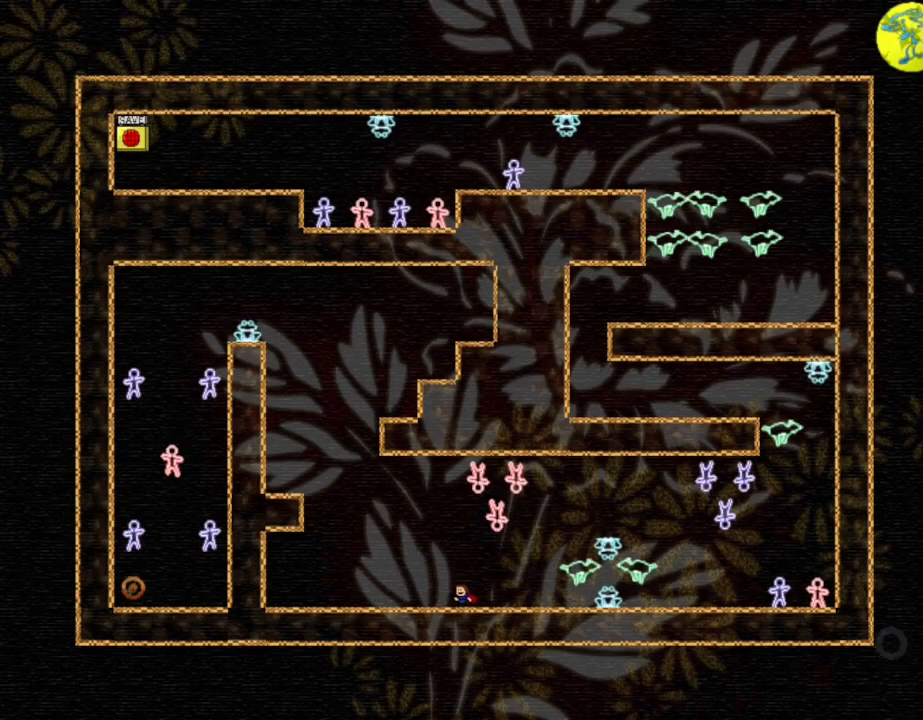
{"keys": [], "events": []}
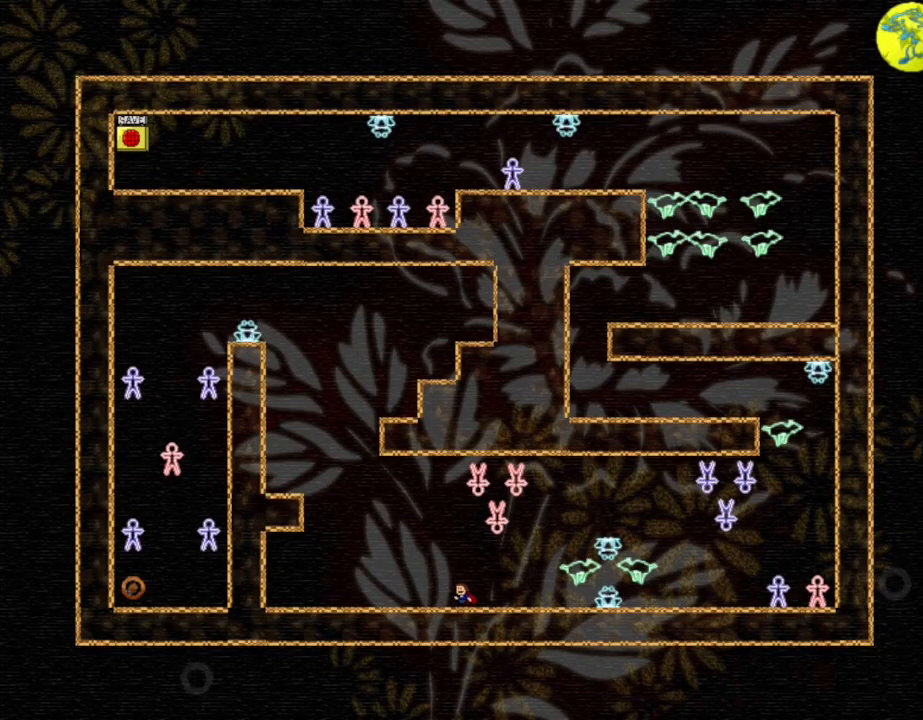
{"keys": ["left"], "events": [[384, "left", "down"]]}
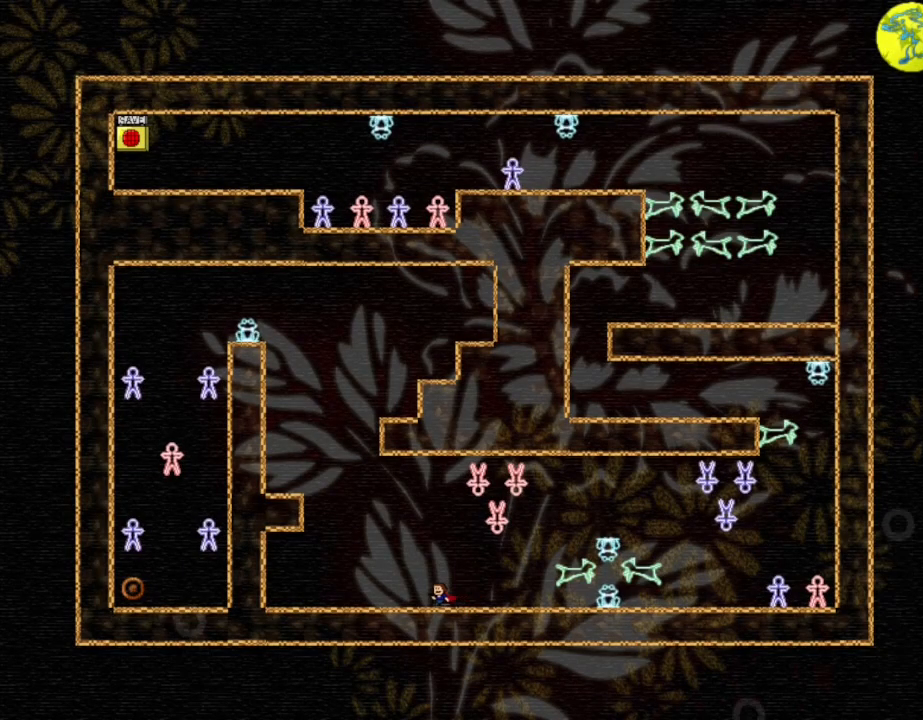
{"keys": ["l_up", "left"], "events": [[150, "l_up", "down"], [367, "l_up", "up"], [450, "l_up", "down"]]}
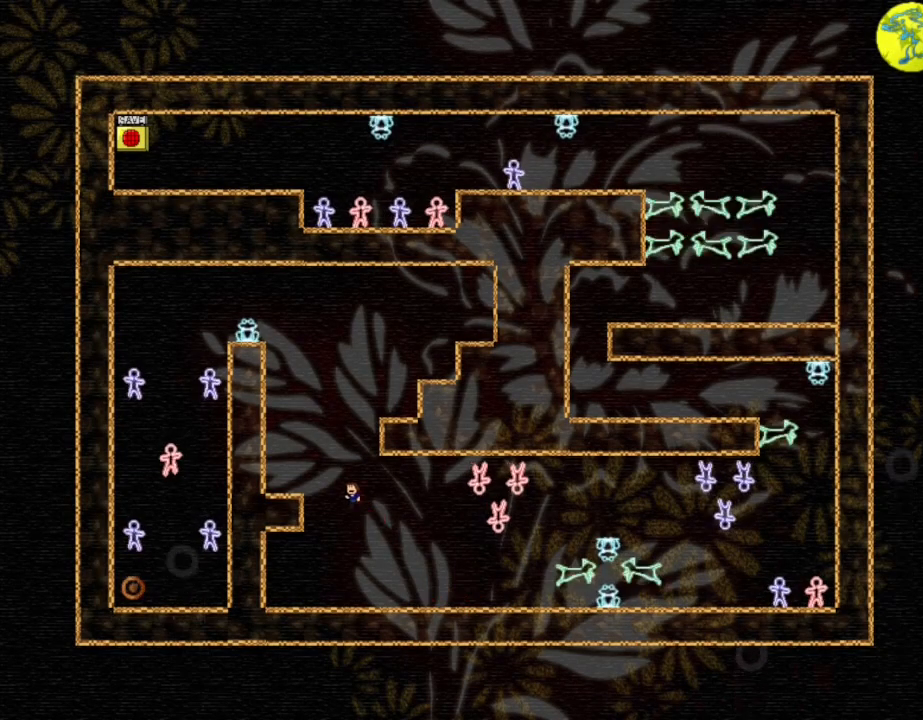
{"keys": ["l_up"], "events": [[150, "l_up", "up"], [317, "left", "up"], [500, "l_up", "down"]]}
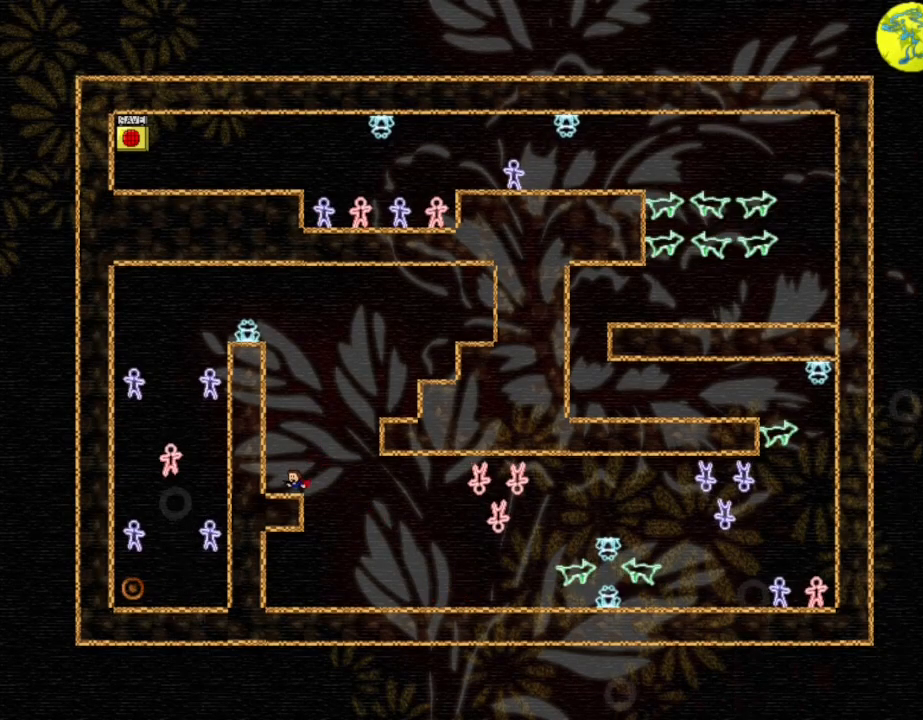
{"keys": ["right"], "events": [[34, "right", "down"], [167, "l_up", "up"], [250, "l_up", "down"], [367, "l_up", "up"]]}
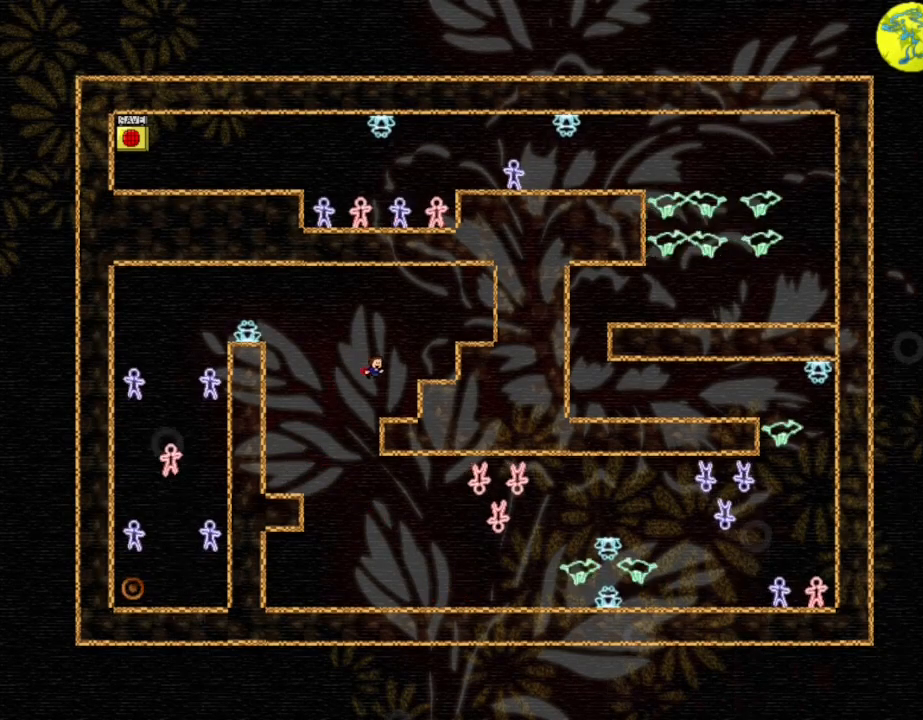
{"keys": ["l_up", "left"], "events": [[50, "right", "up"], [384, "left", "down"], [400, "l_up", "down"]]}
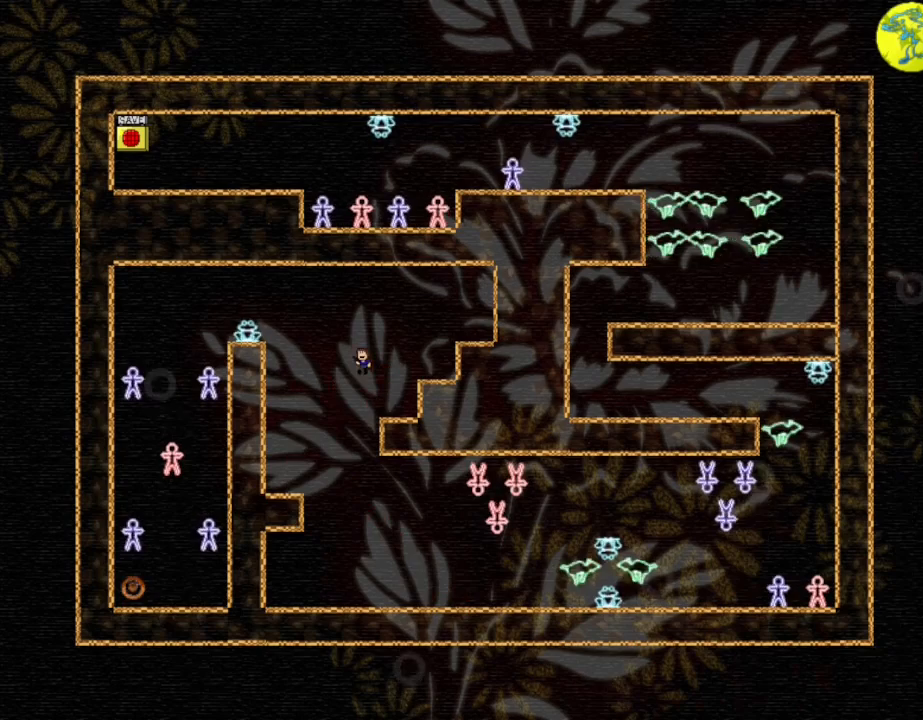
{"keys": [], "events": [[234, "l_up", "up"], [417, "left", "up"]]}
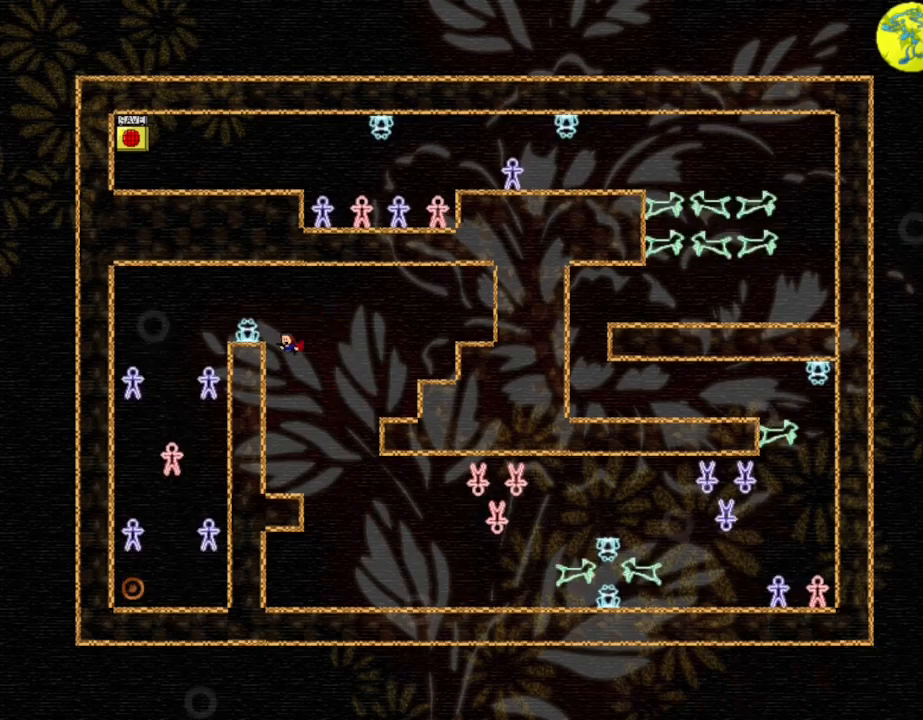
{"keys": ["l_up", "left"], "events": [[17, "l_up", "down"], [67, "left", "down"]]}
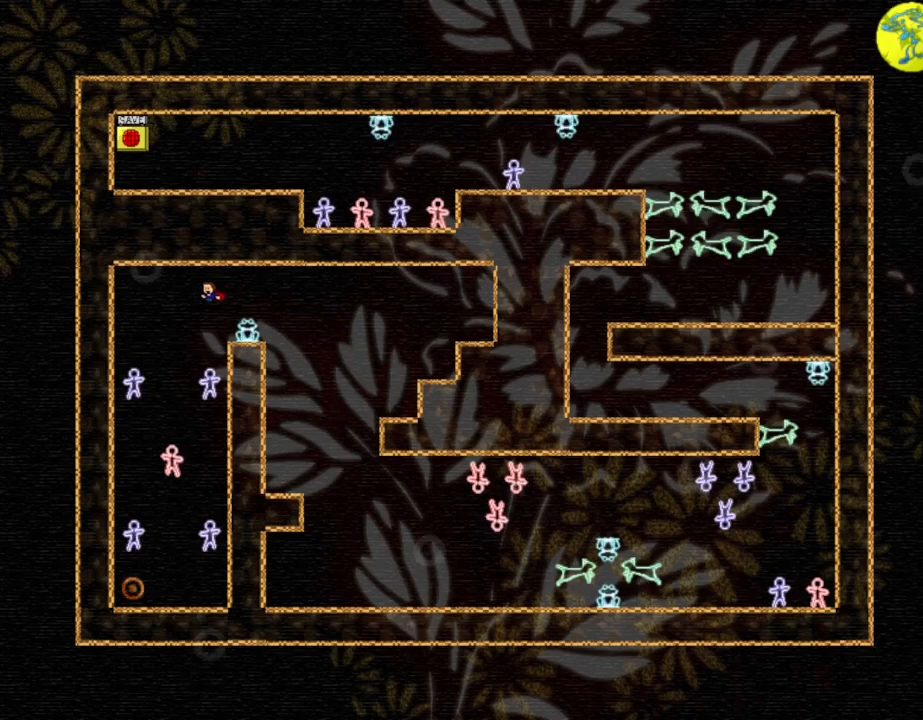
{"keys": ["left"], "events": [[117, "l_up", "up"], [200, "left", "up"], [267, "right", "down"], [417, "right", "up"], [434, "left", "down"]]}
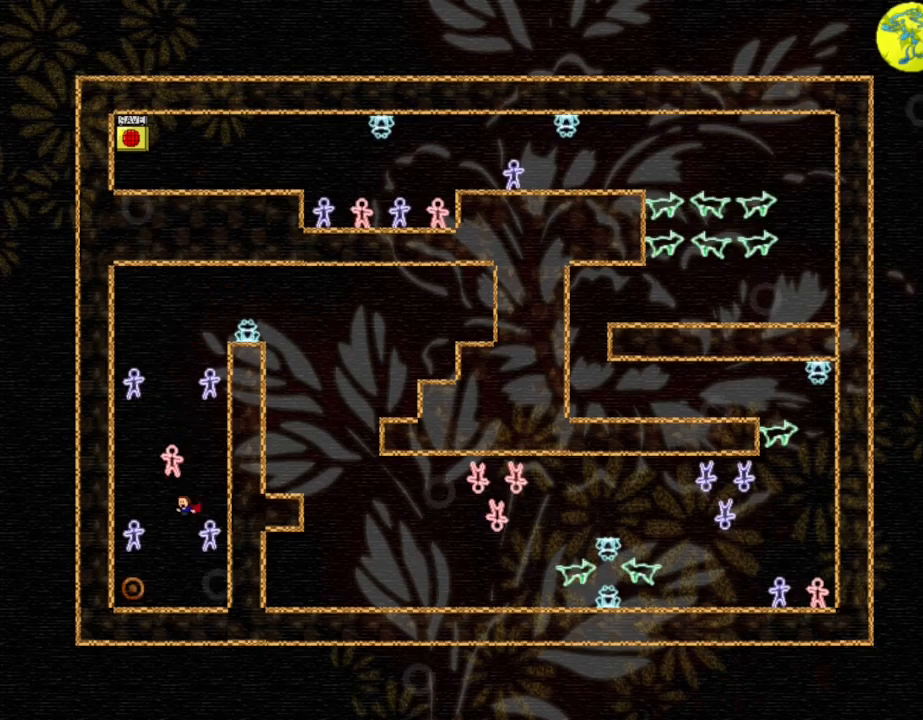
{"keys": ["left"], "events": [[100, "left", "up"], [467, "left", "down"]]}
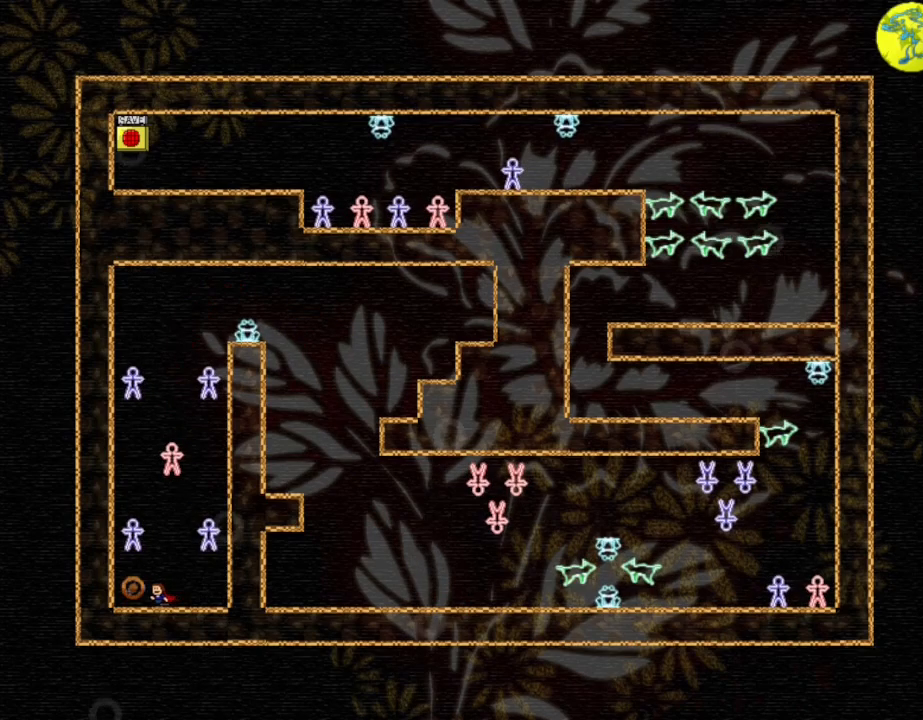
{"keys": [], "events": [[84, "left", "up"]]}
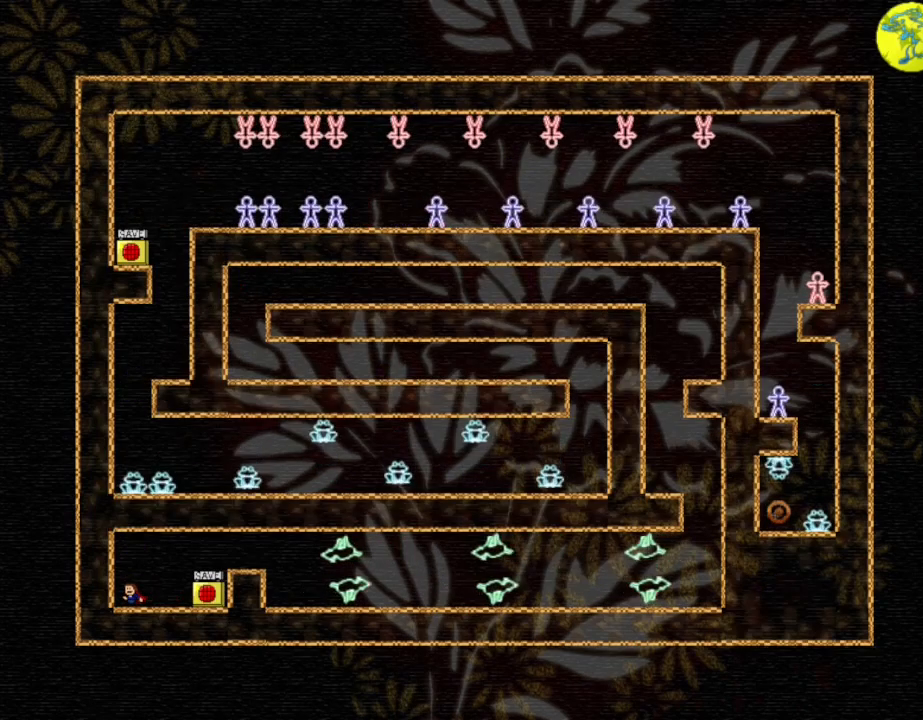
{"keys": ["right"], "events": [[17, "right", "down"]]}
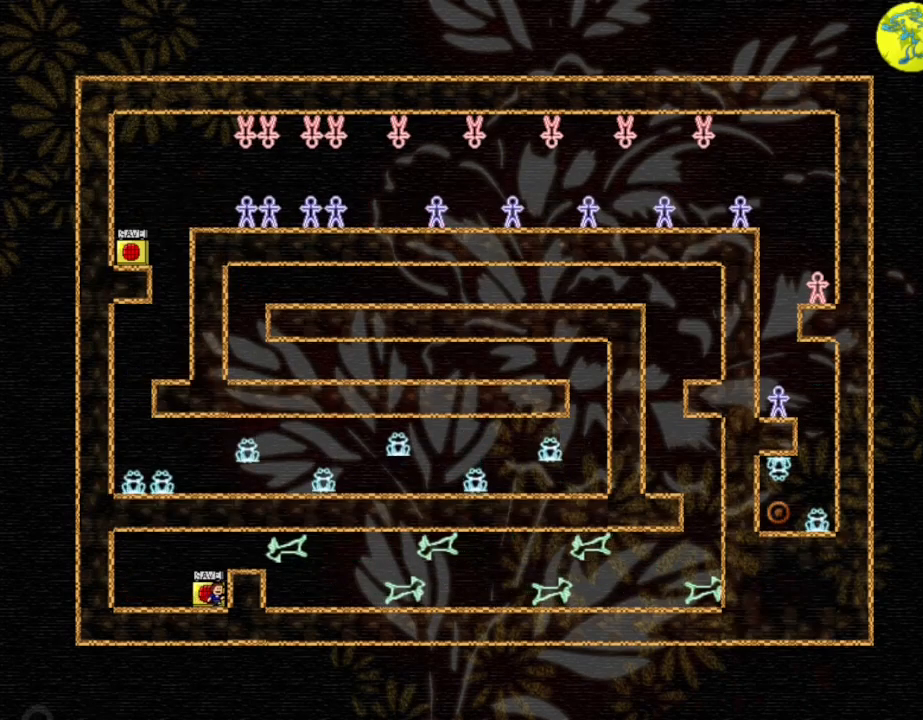
{"keys": ["right"], "events": [[34, "left", "down"], [50, "right", "up"], [84, "left", "up"], [100, "z", "down"], [250, "z", "up"], [350, "l_up", "down"], [350, "r", "down"], [350, "right", "down"], [367, "r", "up"], [500, "l_up", "up"]]}
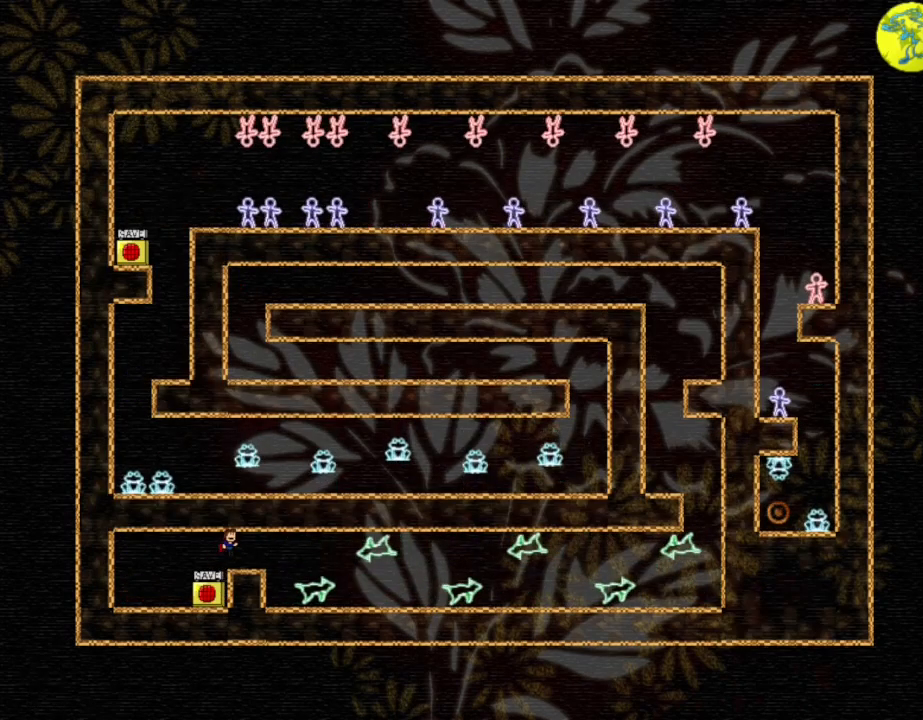
{"keys": [], "events": [[484, "right", "up"]]}
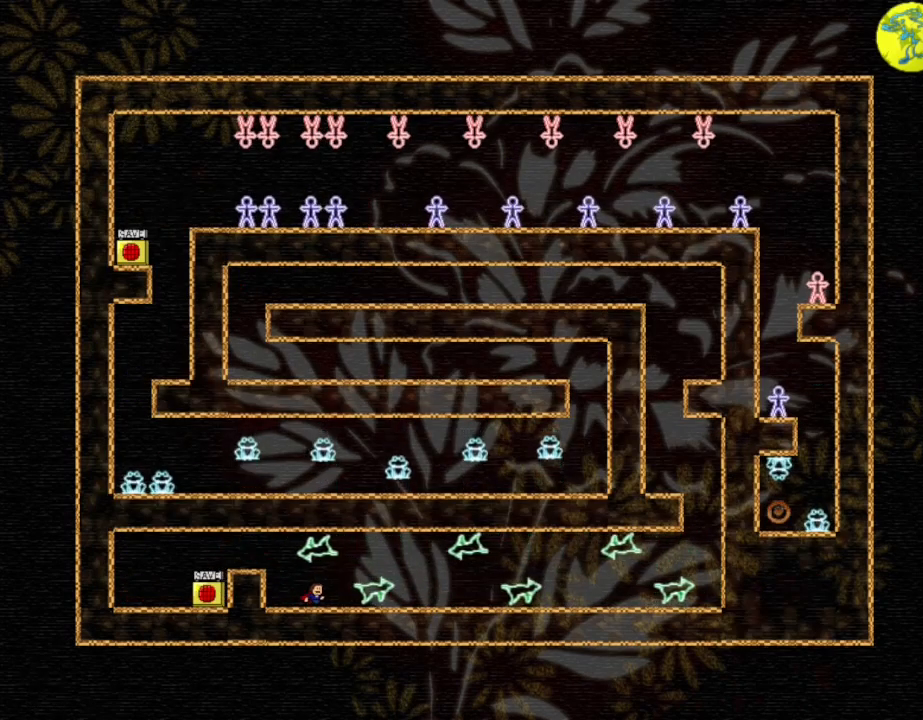
{"keys": ["l_up", "right"], "events": [[200, "right", "down"], [350, "l_up", "down"]]}
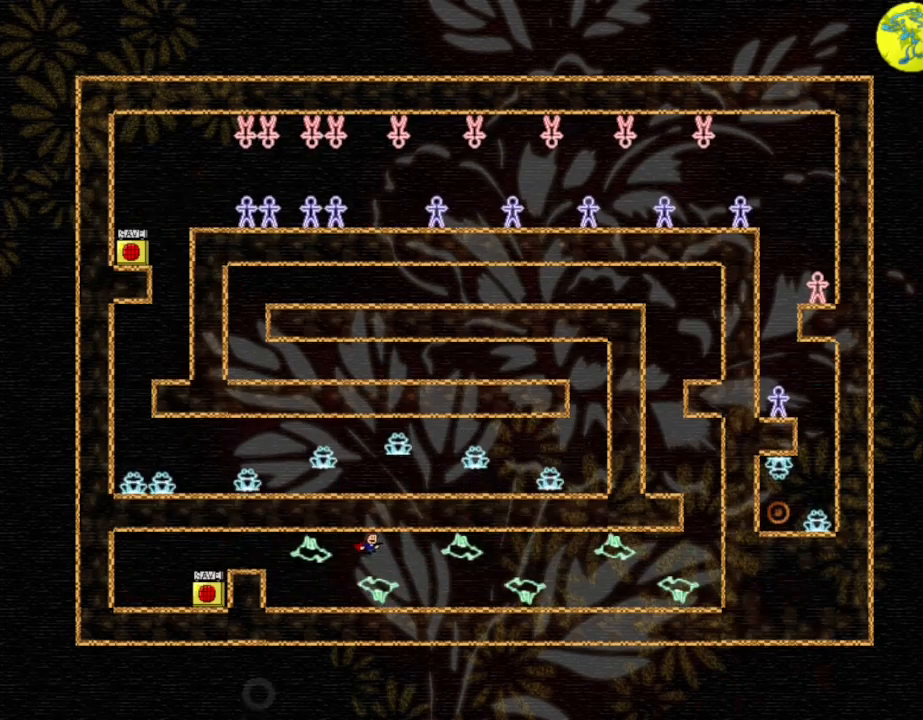
{"keys": ["left"], "events": [[217, "l_up", "up"], [267, "right", "up"], [400, "left", "down"]]}
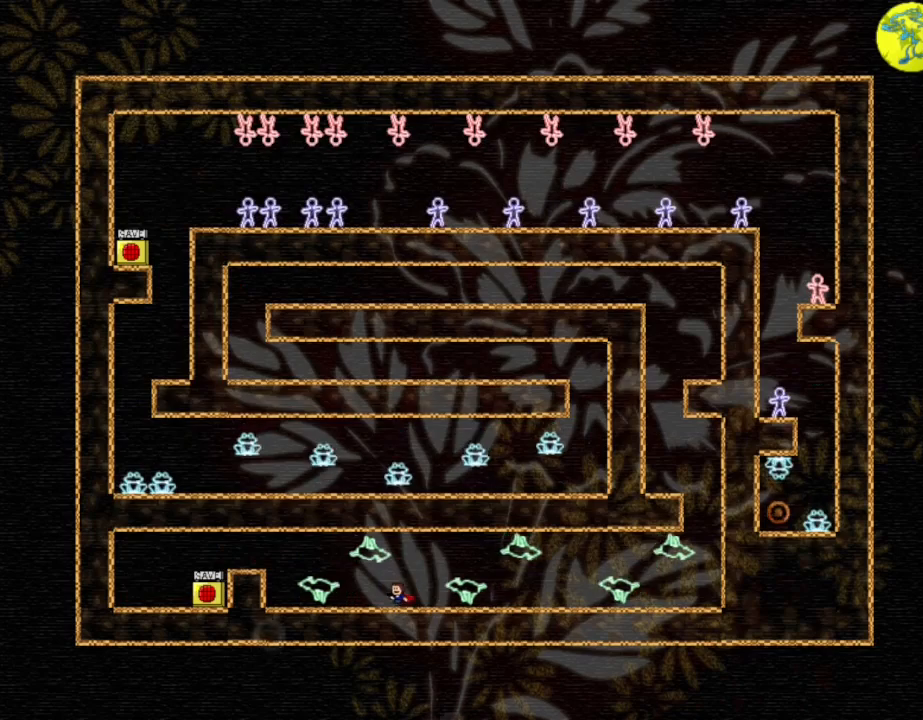
{"keys": ["right"], "events": [[84, "left", "up"], [350, "right", "down"]]}
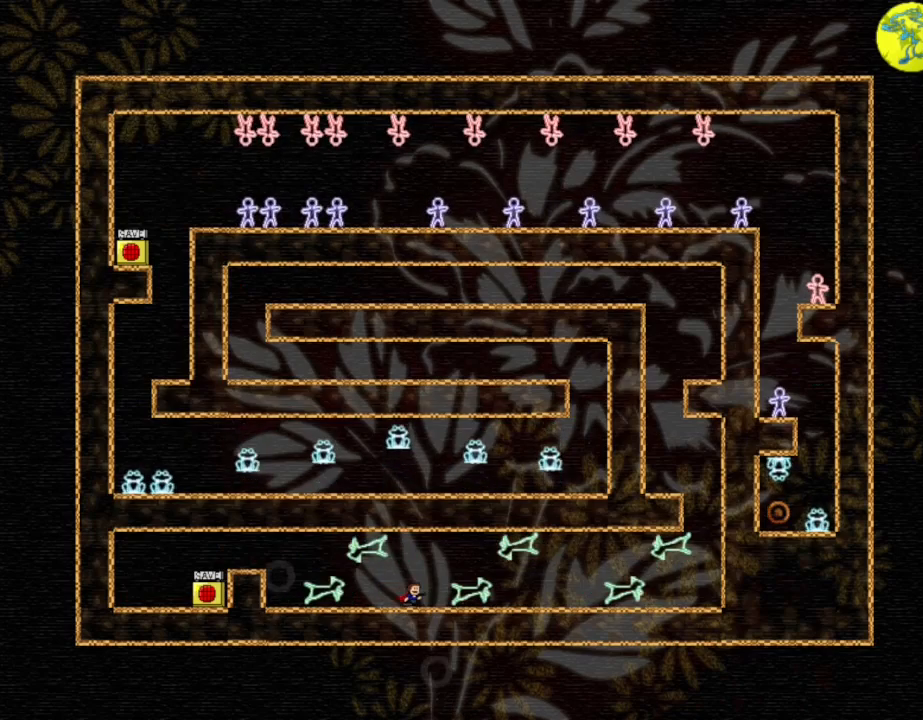
{"keys": [], "events": [[300, "right", "up"]]}
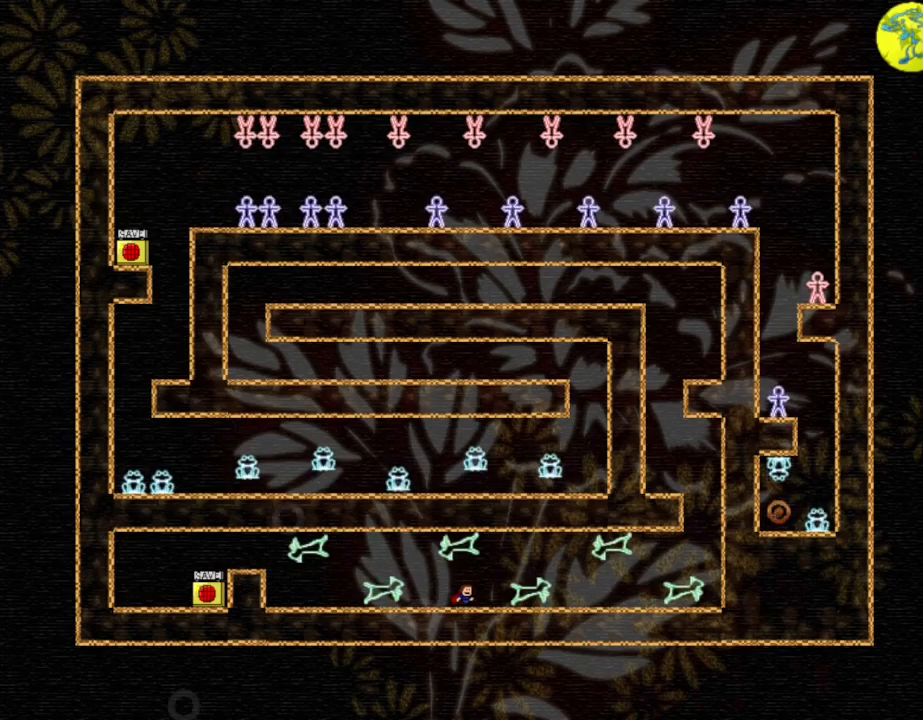
{"keys": [], "events": []}
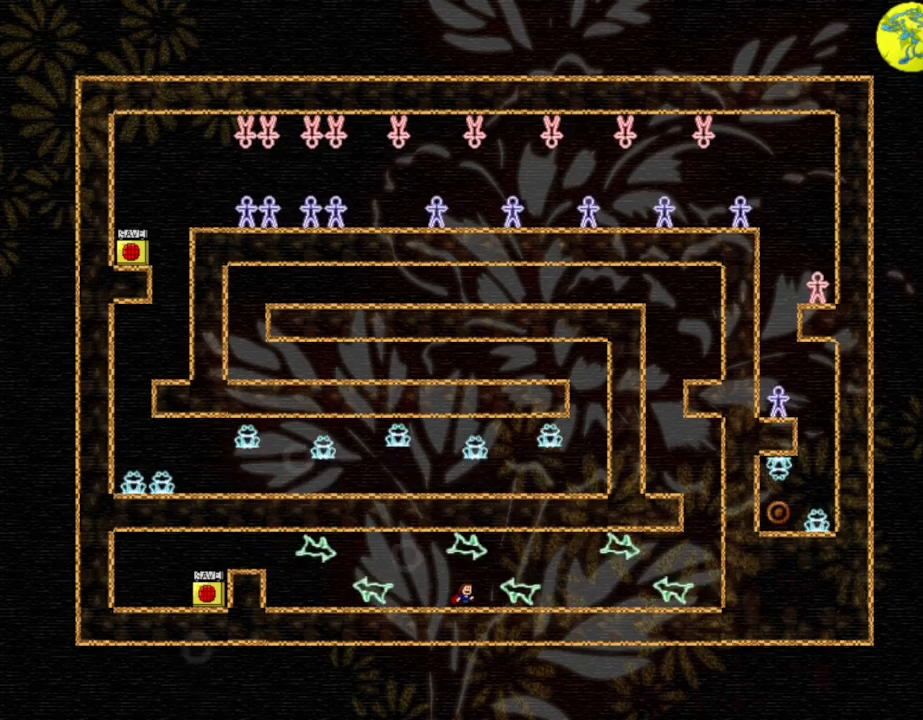
{"keys": ["l_up", "right"], "events": [[50, "left", "down"], [200, "left", "up"], [284, "l_up", "down"], [300, "right", "down"]]}
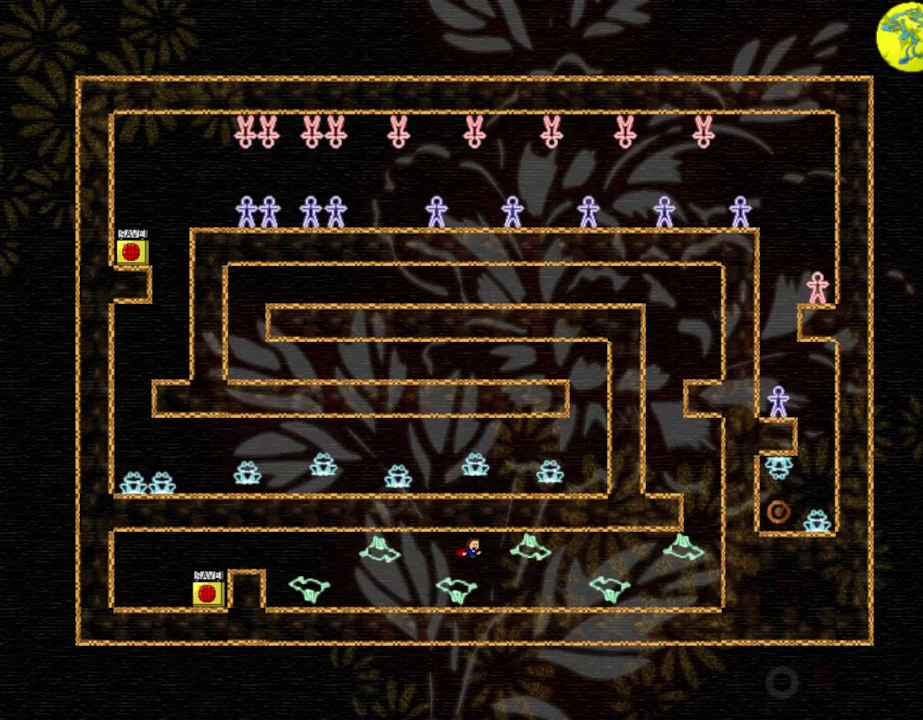
{"keys": ["right"], "events": [[84, "l_up", "up"]]}
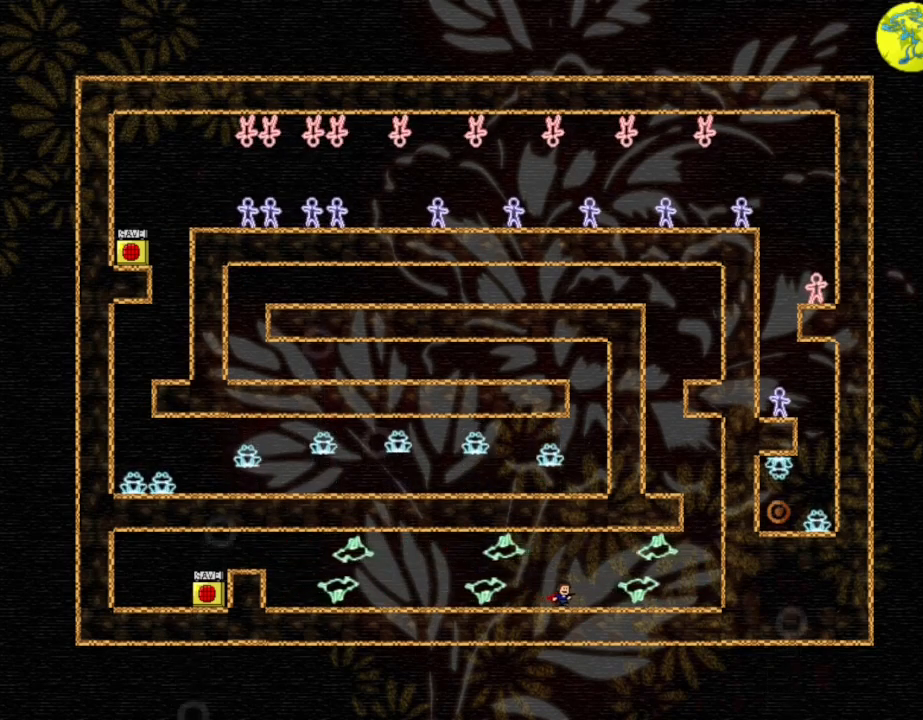
{"keys": ["right"], "events": [[117, "right", "up"], [417, "right", "down"]]}
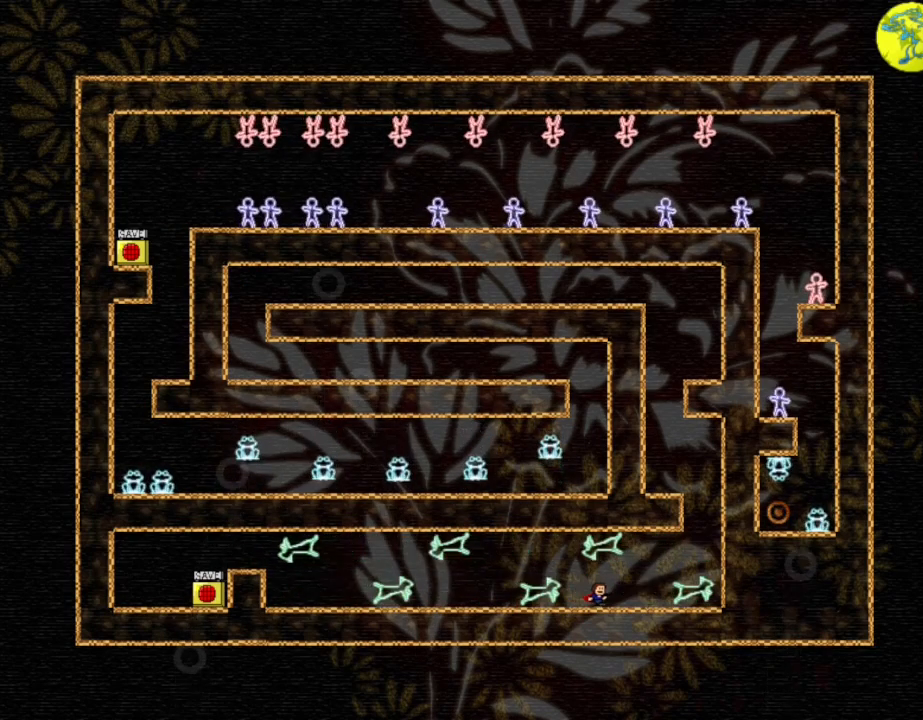
{"keys": [], "events": [[50, "right", "up"], [184, "left", "down"], [284, "left", "up"]]}
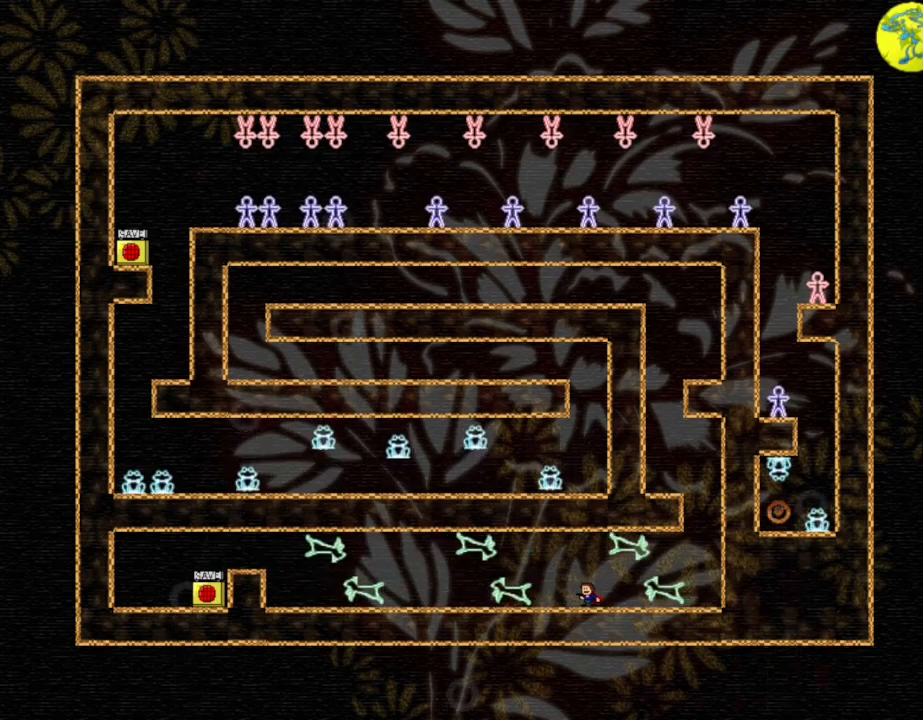
{"keys": ["right"], "events": [[200, "l_up", "down"], [200, "right", "down"], [467, "l_up", "up"]]}
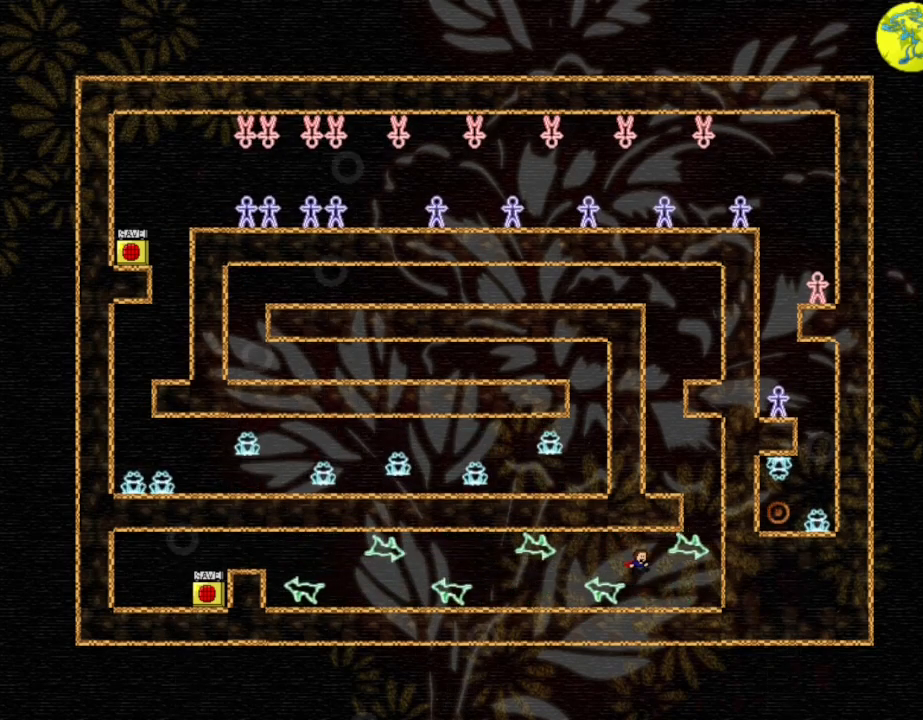
{"keys": ["l_up", "right"], "events": [[334, "l_up", "down"]]}
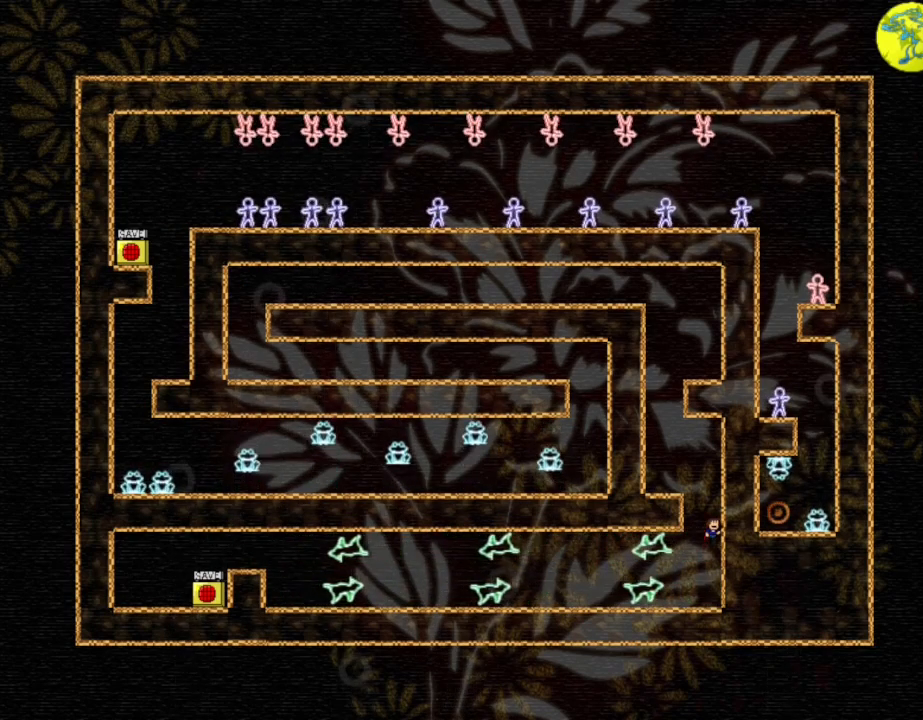
{"keys": [], "events": [[50, "l_up", "up"], [67, "right", "up"], [117, "l_up", "down"], [167, "left", "down"], [267, "l_up", "up"], [467, "left", "up"]]}
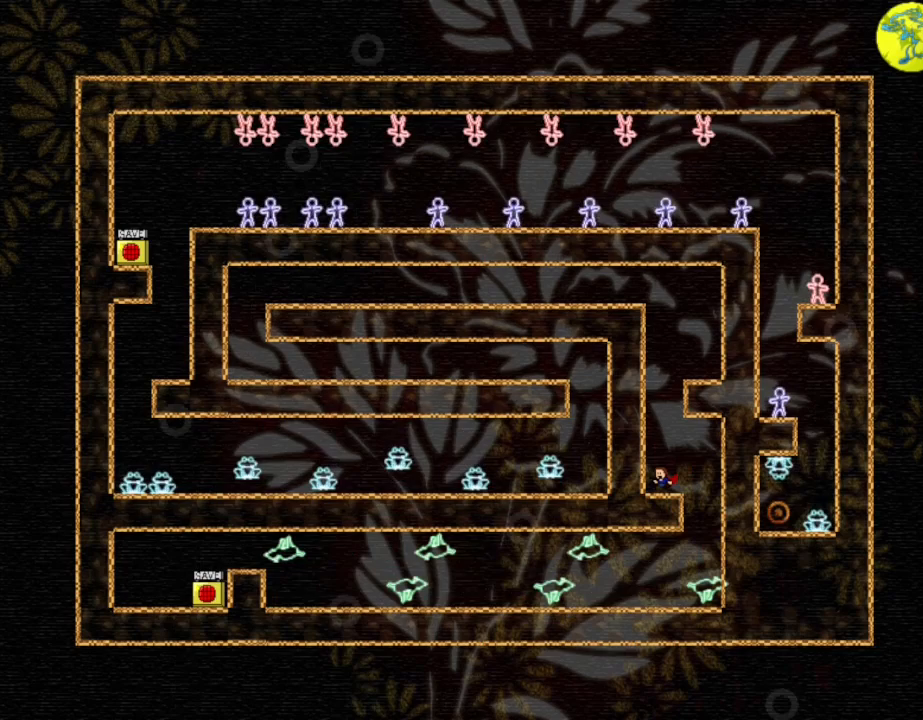
{"keys": ["right"], "events": [[67, "l_up", "down"], [267, "l_up", "up"], [317, "l_up", "down"], [384, "right", "down"], [467, "l_up", "up"]]}
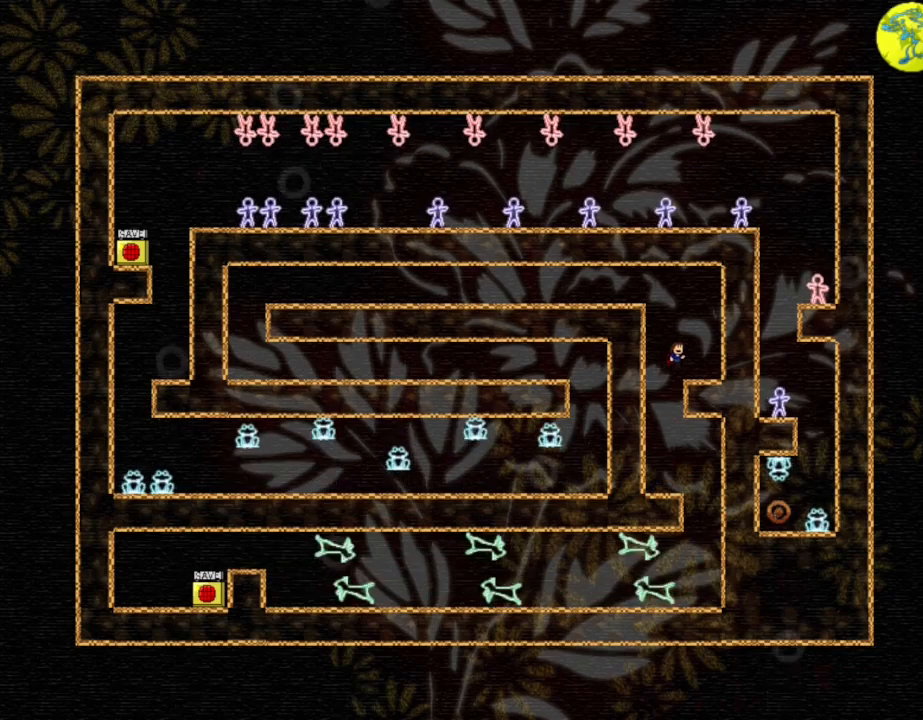
{"keys": ["l_up", "left"], "events": [[67, "right", "up"], [250, "left", "down"], [267, "l_up", "down"]]}
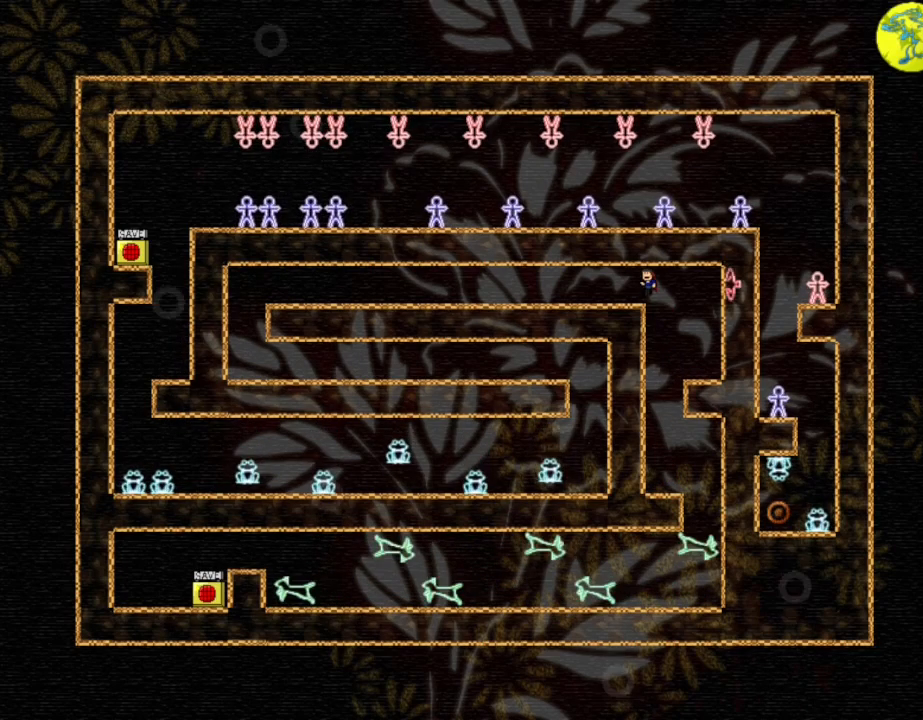
{"keys": ["left"], "events": [[284, "l_up", "up"]]}